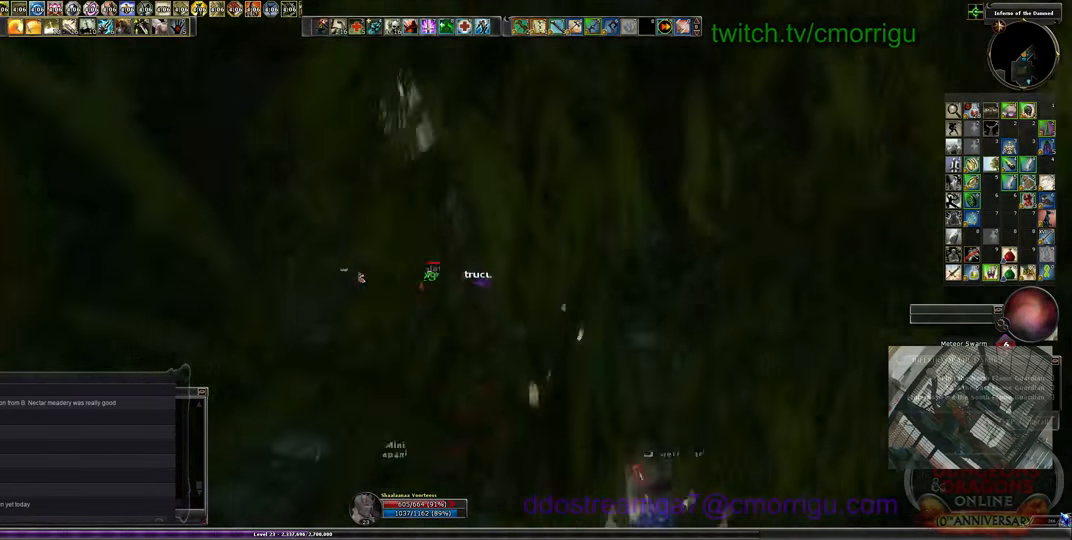
Gameplay with keyboard; each line is a JSON object with the keys held at the frame after it. "events" lists presses ("down") and releases ("up") of ".", "/", "0", "1", "2", "3", "4", "5", "6", "7", "8", "9", "a", "b", "backslash", "backspace", "c", "caps_lock", "comma", "ctrl_l", "ctrl_r", "d", "e", "equals", "escape", "f", "f1", "f10", "f11", "f12", "f2", "f3", "f4", "f5", "f6", "f7", "f8", "f9", "g", "h", "i", "j", "k", "l", "lbracket", "m", "minus", "n", "o", "p", "q", "quote", "r", "rbracket", "return", "s", "semicolon", "shift_l", "shift_r", "space", "t", "tab", "tilde", "u", "v", "w", "x", "y" and "z" between this image and that frame as [ms after this image, input, new state], when the widget could be followed in between. No other keys are recorded. Mouse input is not recorded.
{"keys": ["w"], "events": [[466, "d", "up"]]}
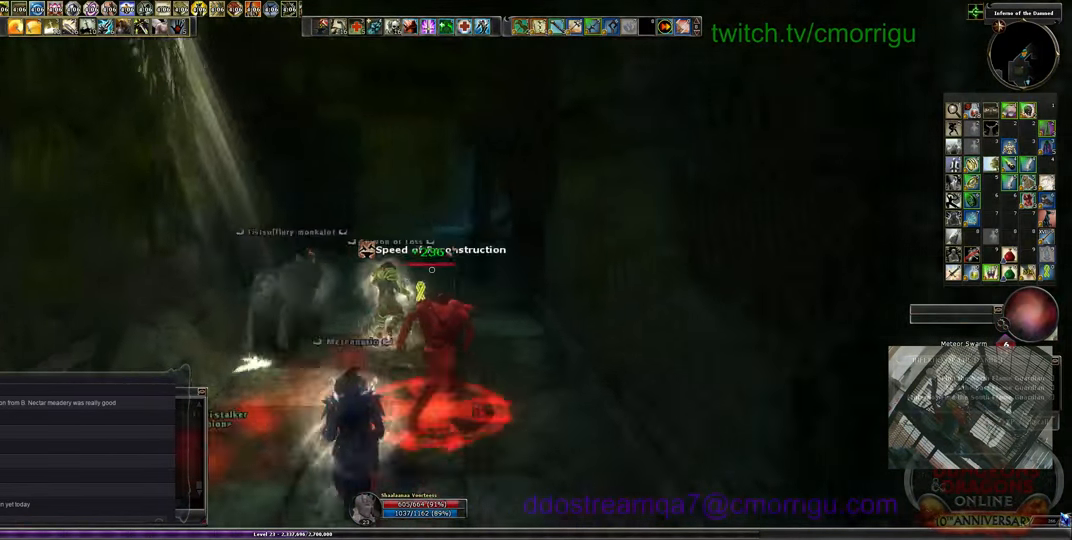
{"keys": ["a", "w"], "events": [[400, "a", "down"]]}
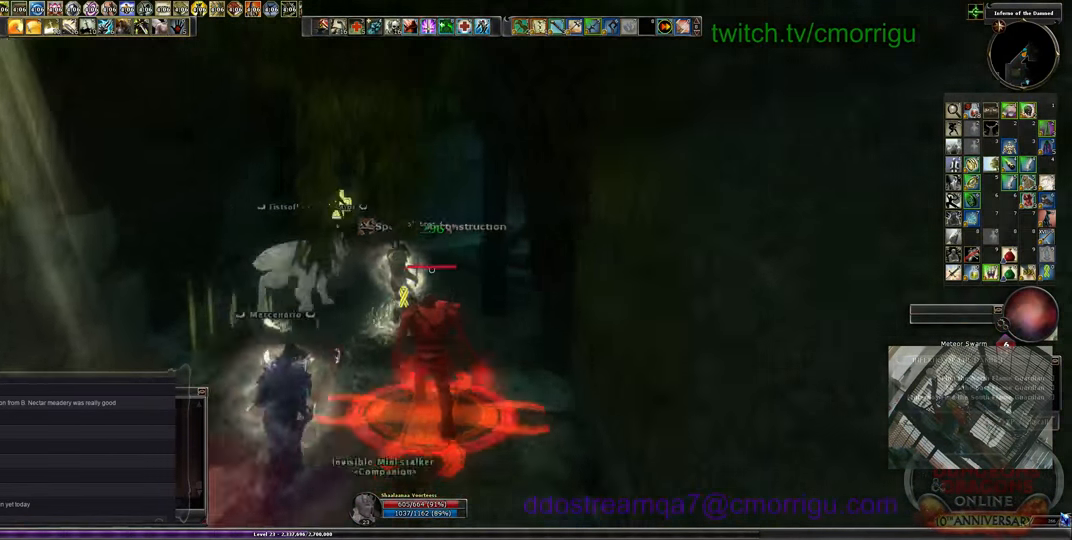
{"keys": ["w"], "events": [[433, "a", "up"]]}
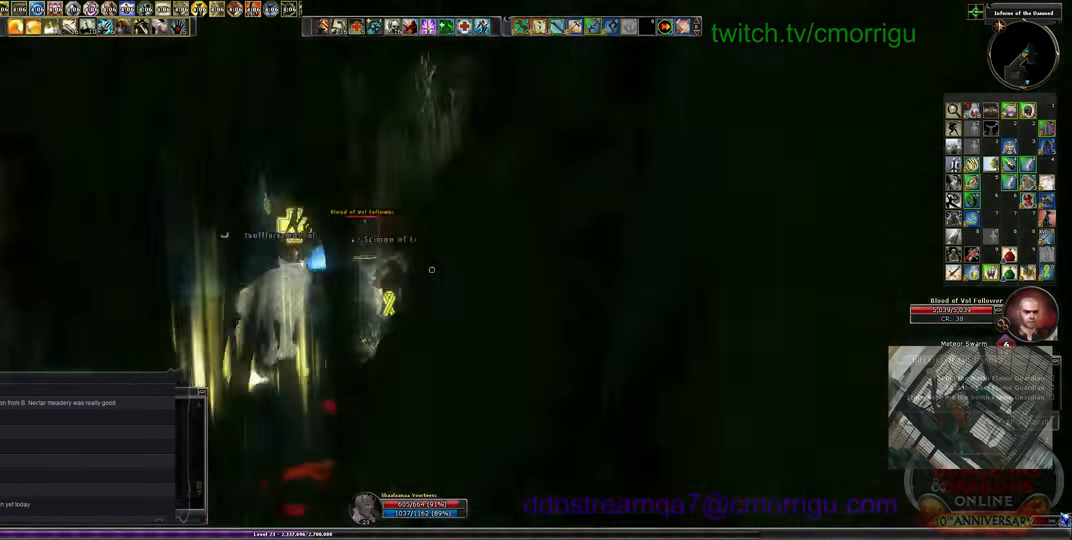
{"keys": ["w"], "events": []}
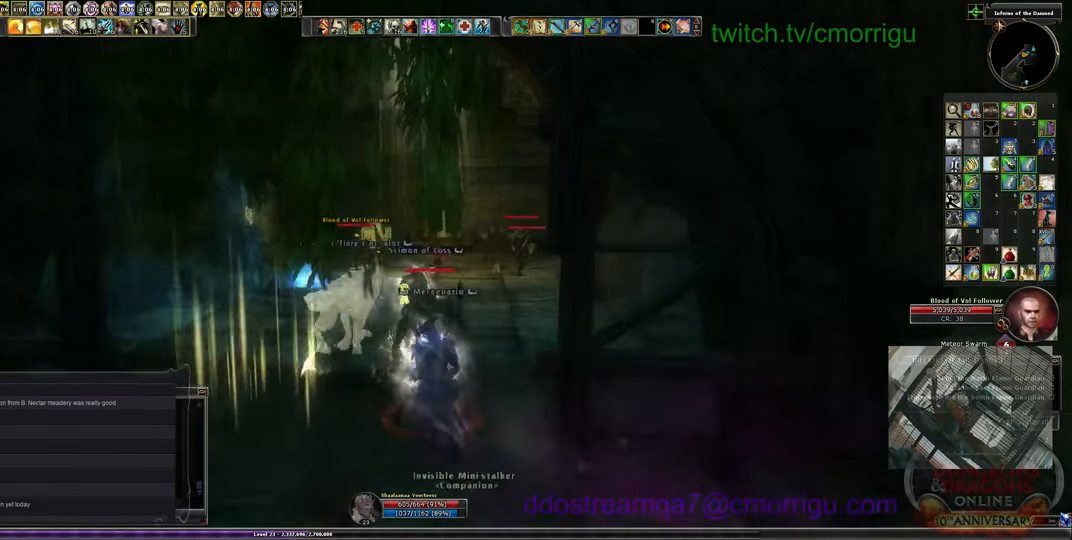
{"keys": ["w"], "events": []}
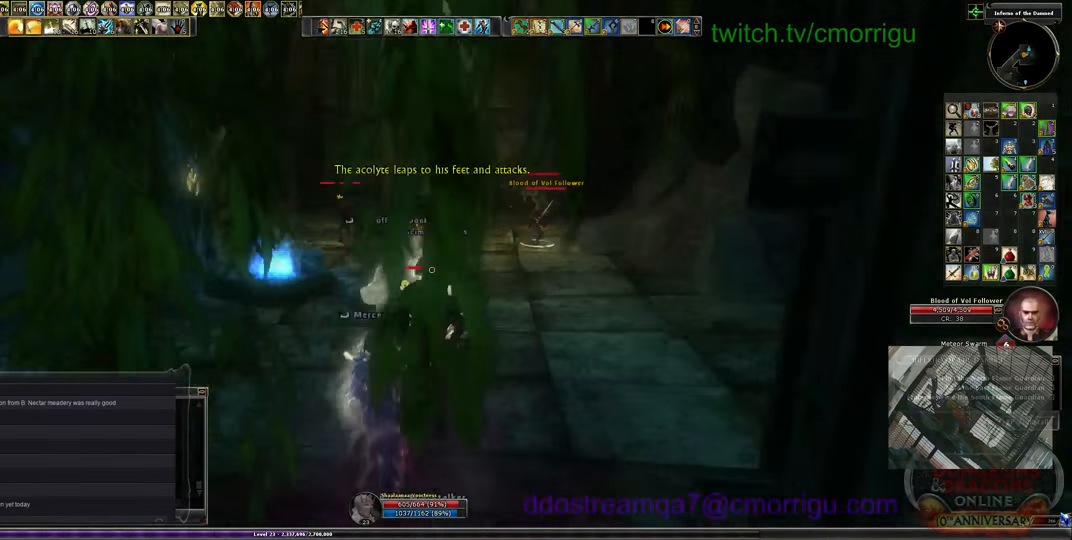
{"keys": ["w"], "events": [[299, "d", "down"], [499, "d", "up"]]}
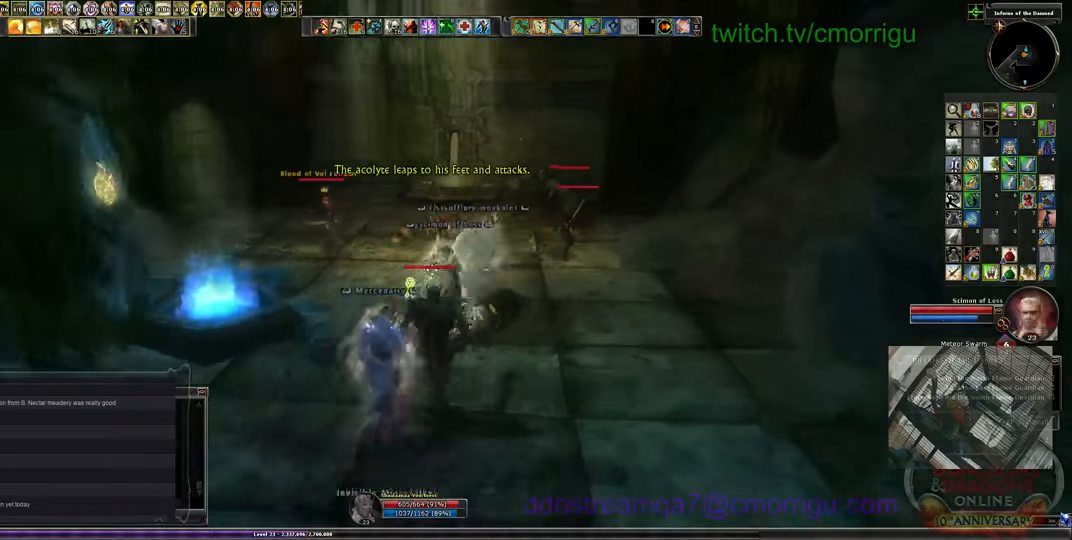
{"keys": ["w"], "events": []}
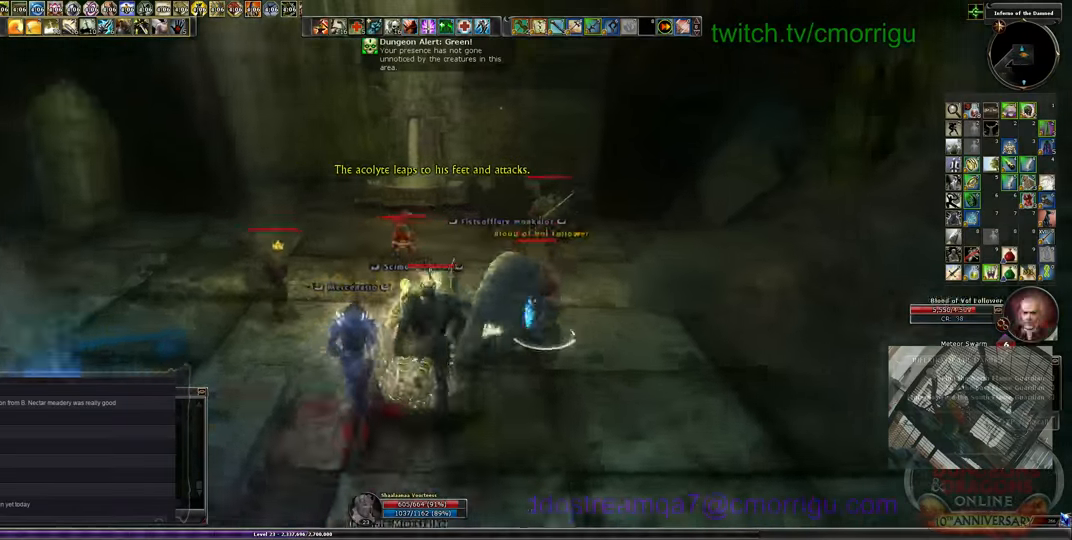
{"keys": ["w"], "events": []}
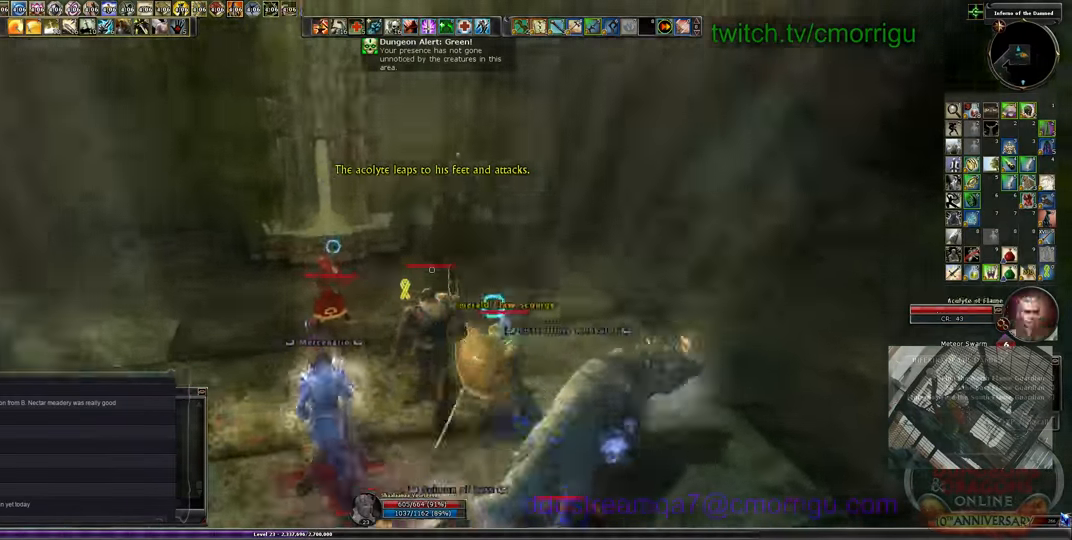
{"keys": ["e"], "events": [[300, "w", "up"], [466, "e", "down"]]}
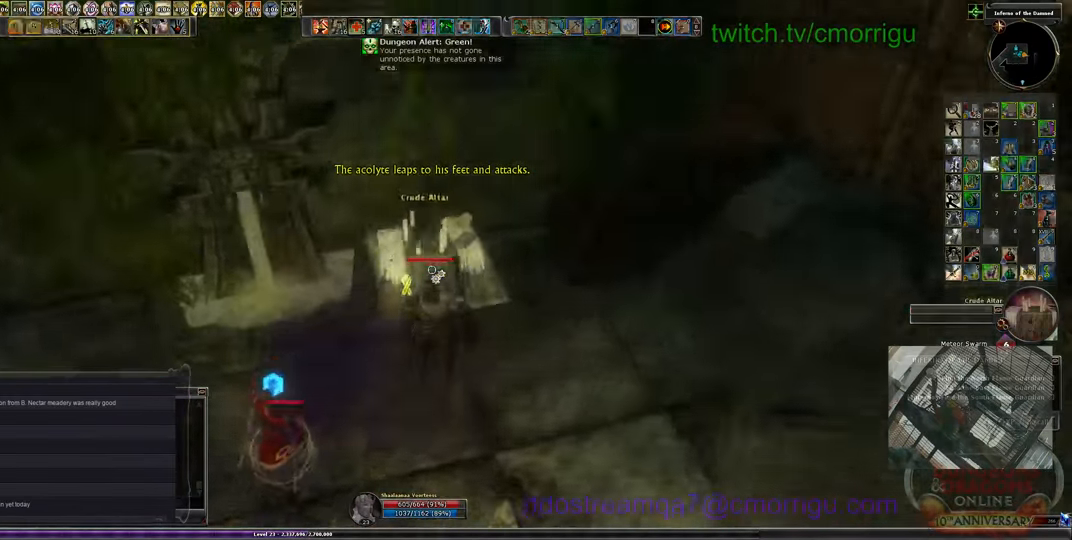
{"keys": [], "events": [[133, "e", "up"]]}
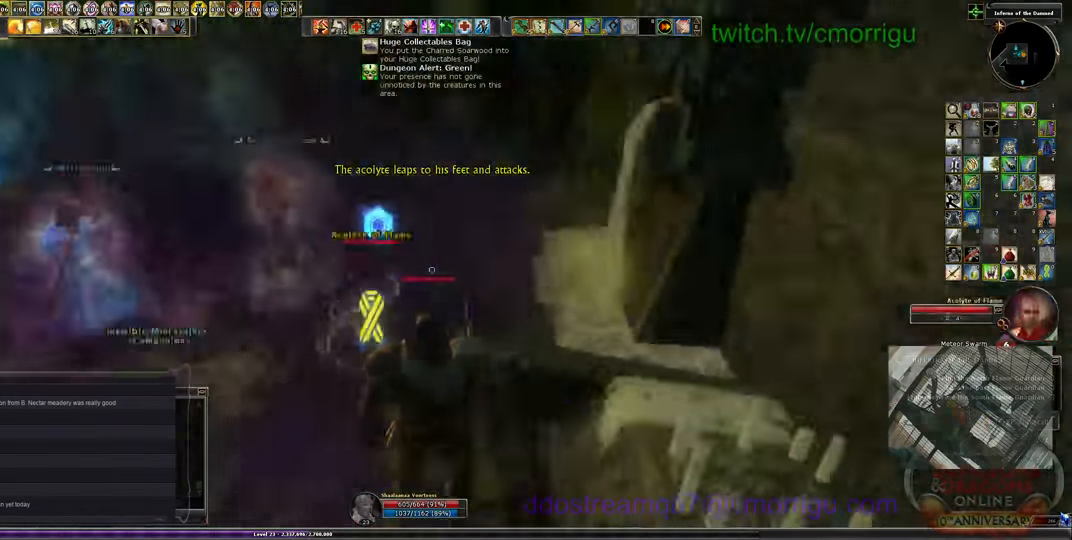
{"keys": ["w"], "events": [[66, "a", "down"], [300, "w", "down"], [400, "a", "up"]]}
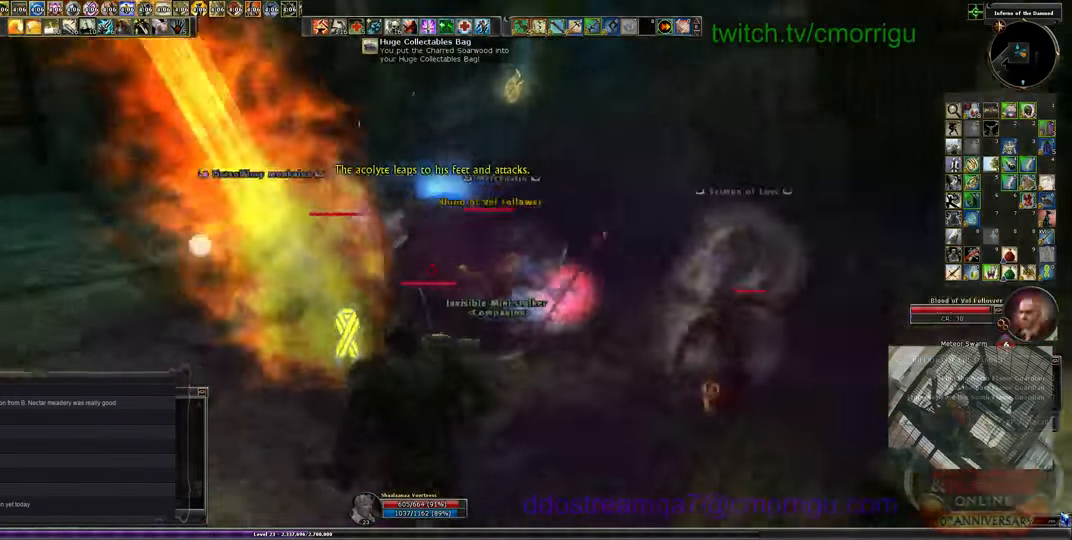
{"keys": ["d", "w"], "events": [[33, "w", "up"], [366, "w", "down"], [500, "d", "down"]]}
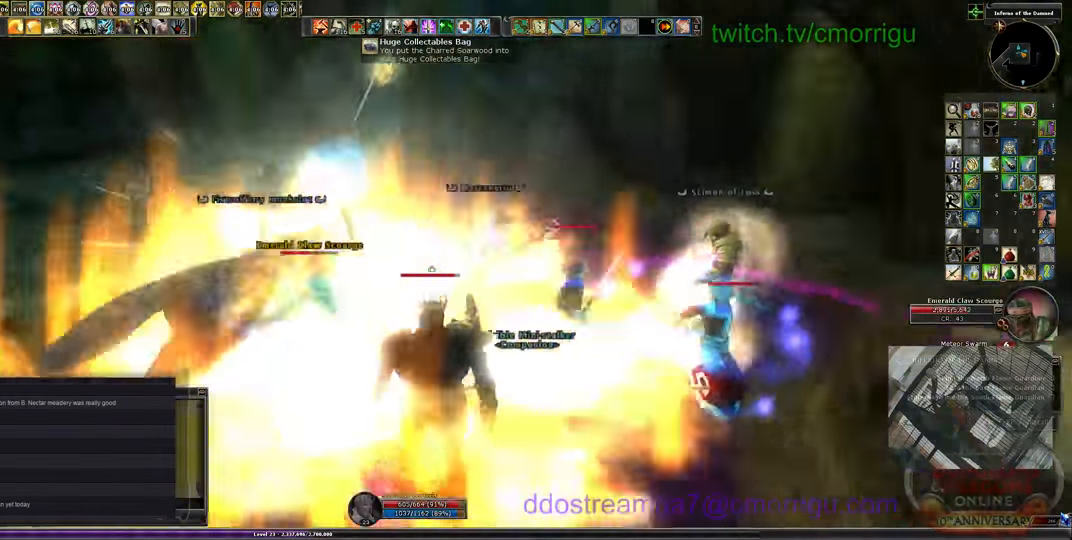
{"keys": [], "events": [[266, "d", "up"], [266, "w", "up"]]}
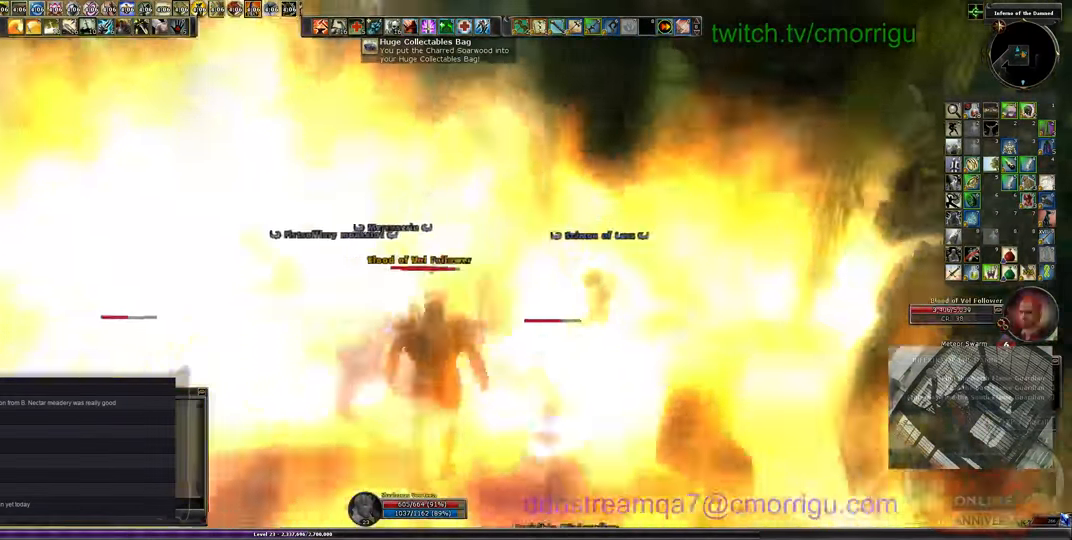
{"keys": ["d"], "events": [[433, "d", "down"]]}
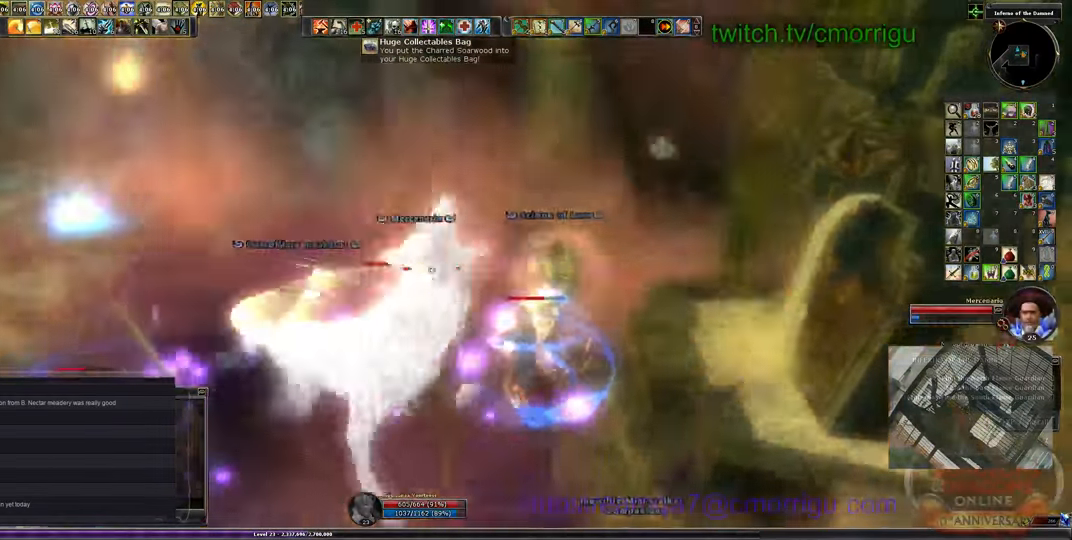
{"keys": [], "events": [[33, "d", "up"]]}
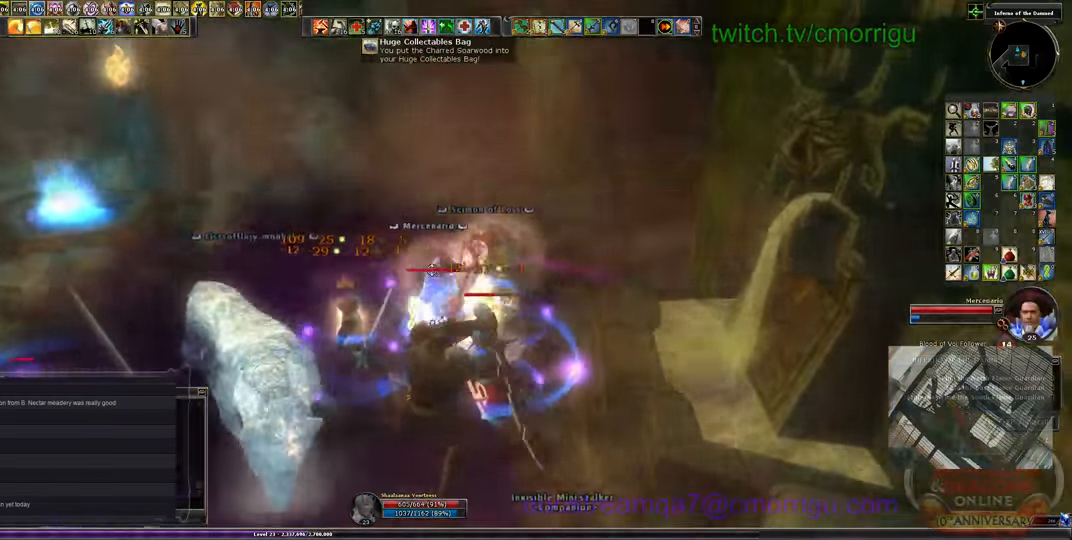
{"keys": [], "events": []}
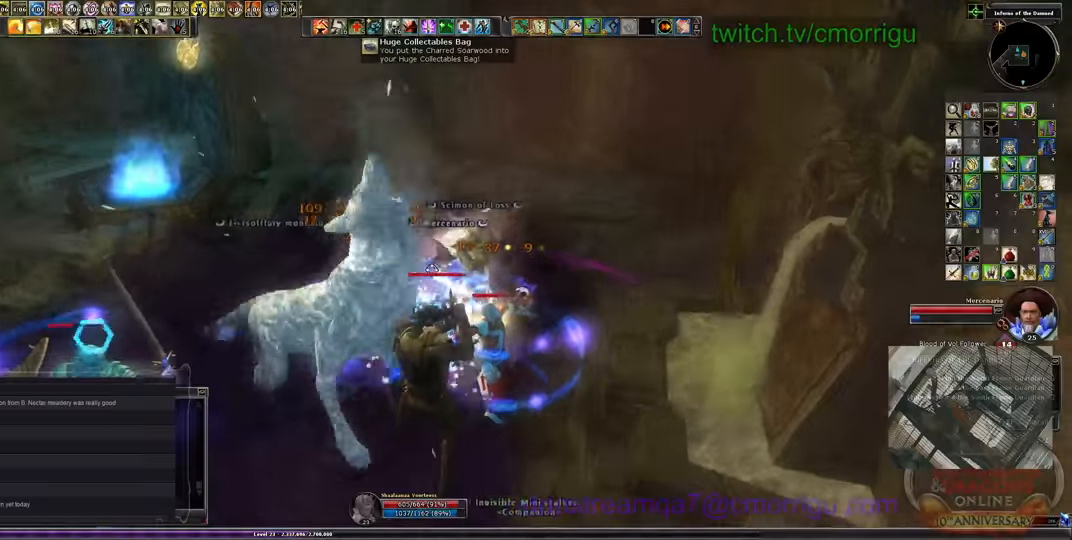
{"keys": [], "events": []}
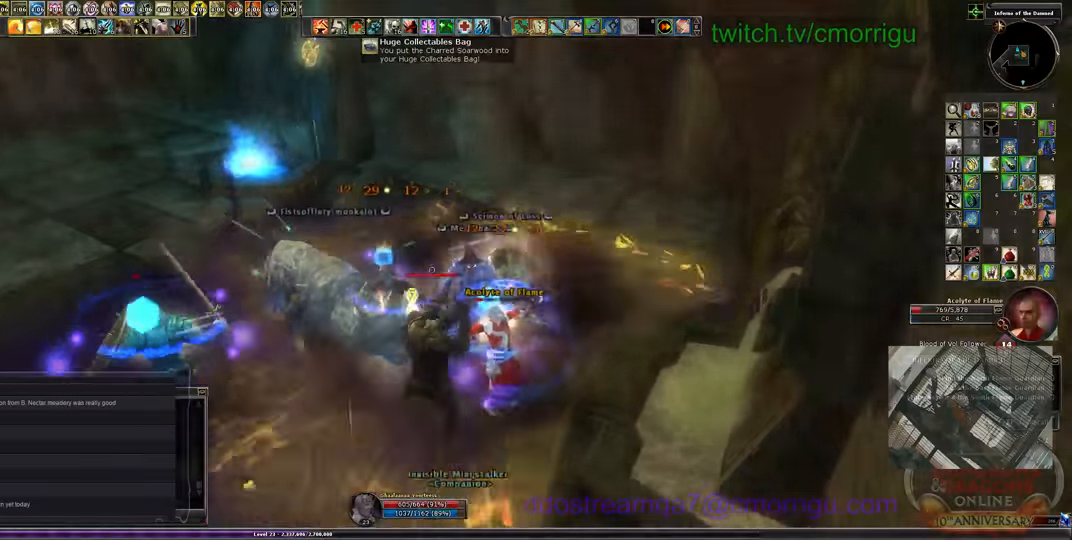
{"keys": [], "events": []}
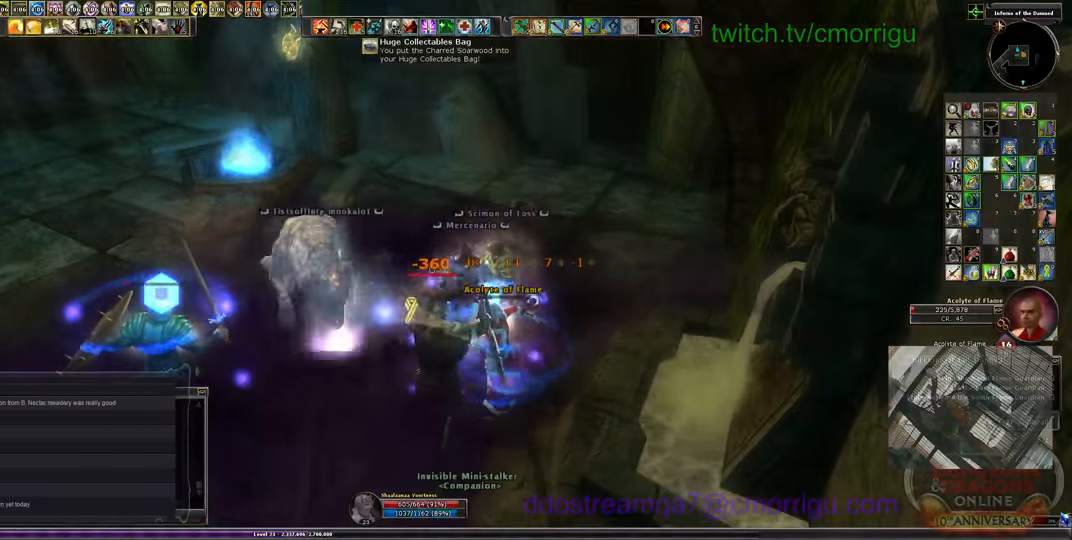
{"keys": [], "events": []}
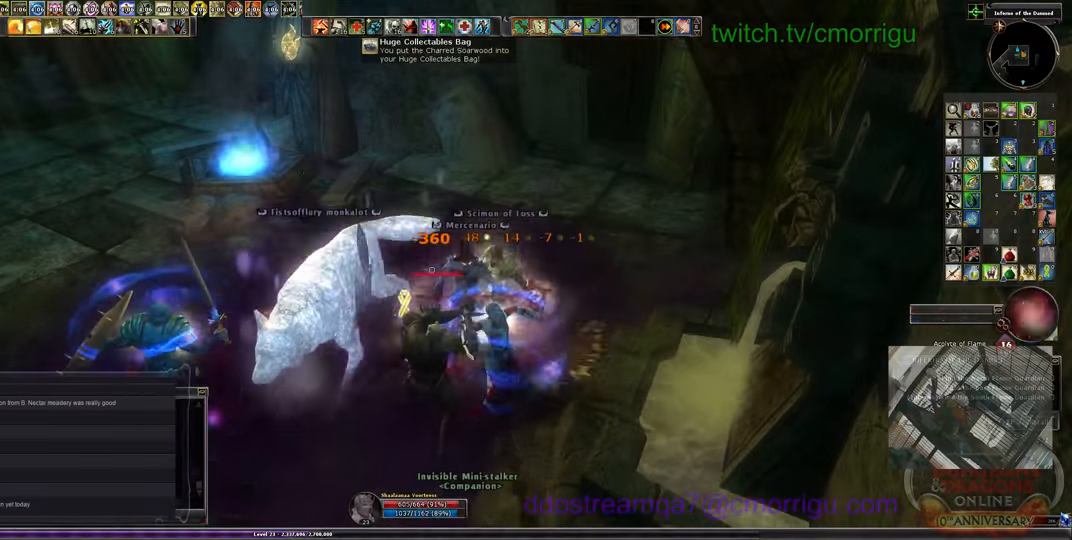
{"keys": [], "events": []}
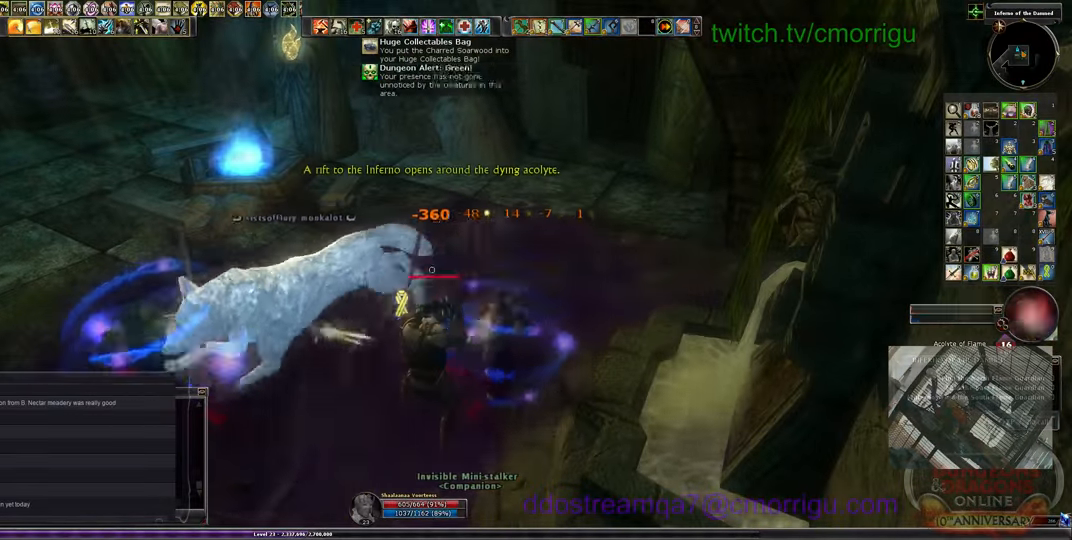
{"keys": [], "events": []}
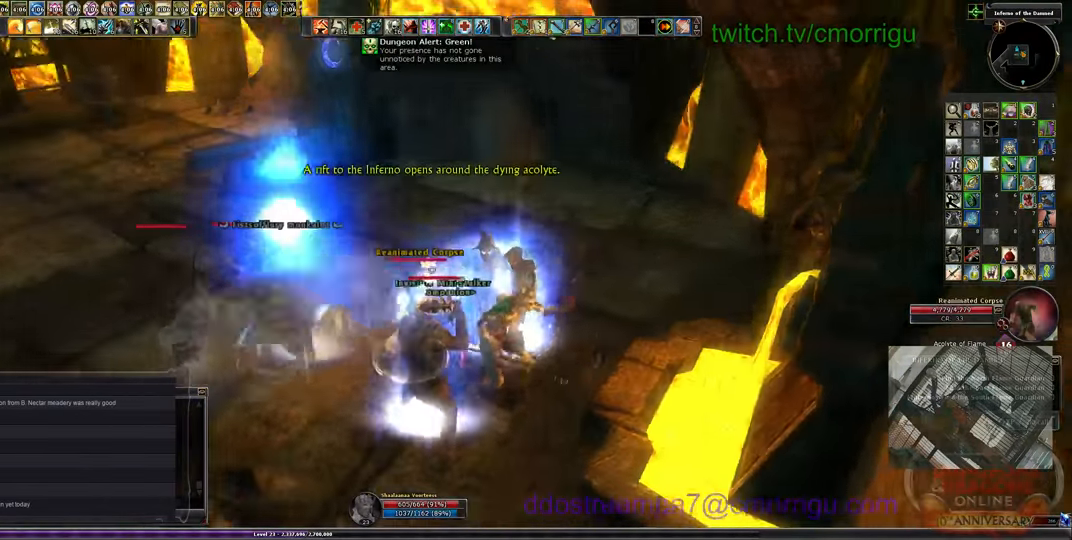
{"keys": [], "events": []}
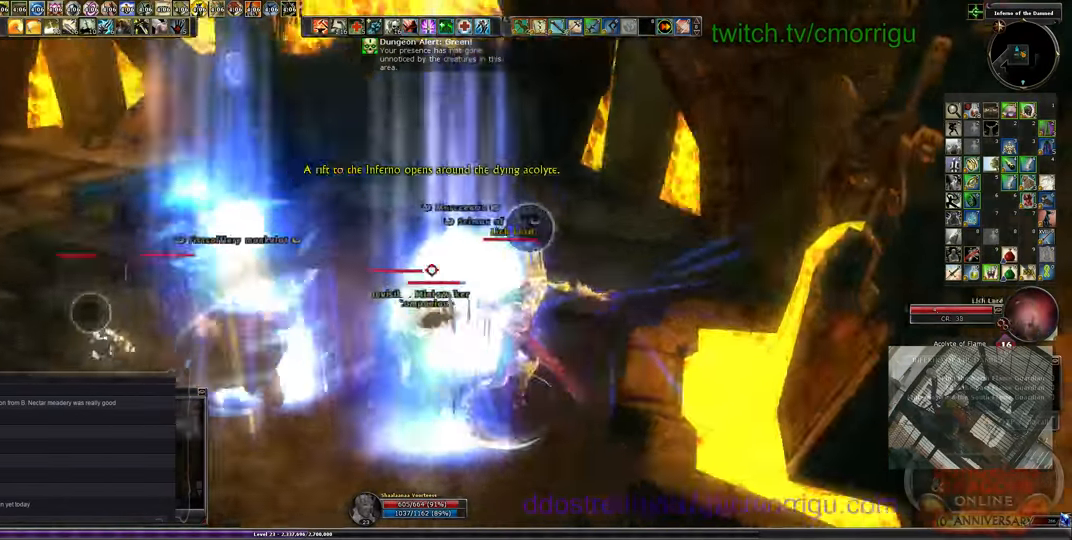
{"keys": ["a"], "events": [[400, "a", "down"]]}
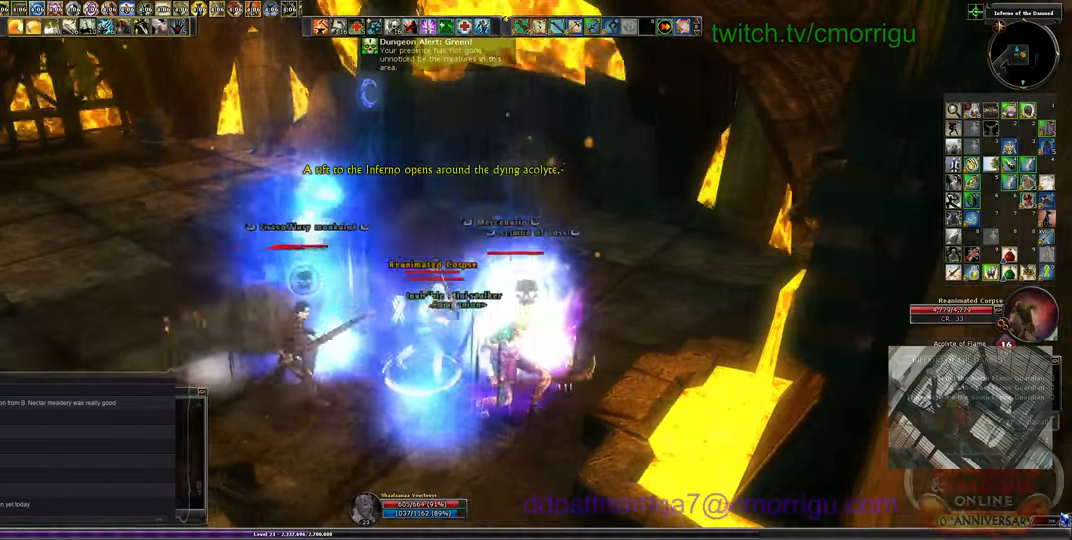
{"keys": [], "events": [[500, "a", "up"]]}
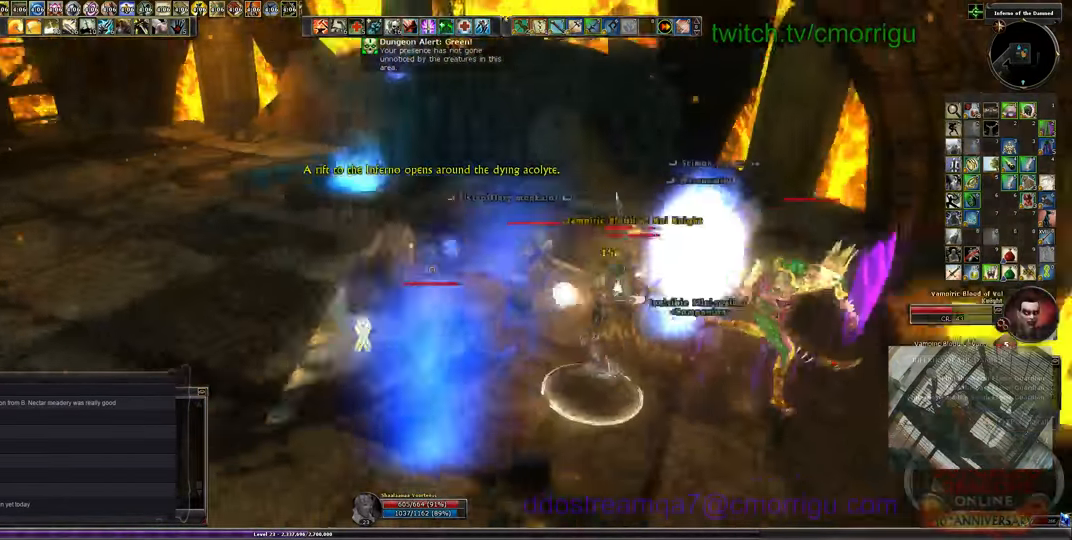
{"keys": ["w"], "events": [[133, "w", "down"]]}
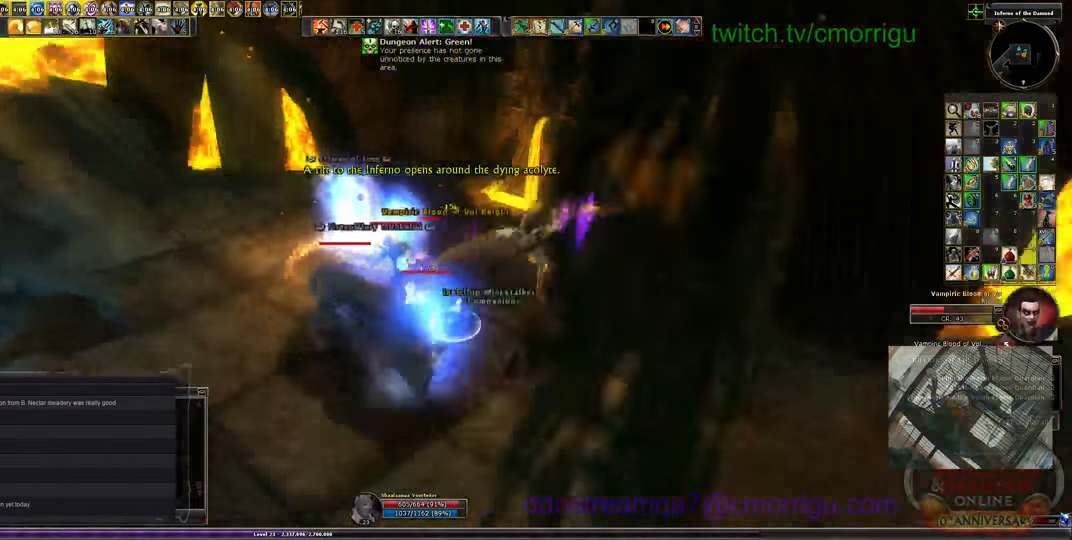
{"keys": [], "events": [[33, "1", "down"], [33, "w", "up"], [233, "1", "up"]]}
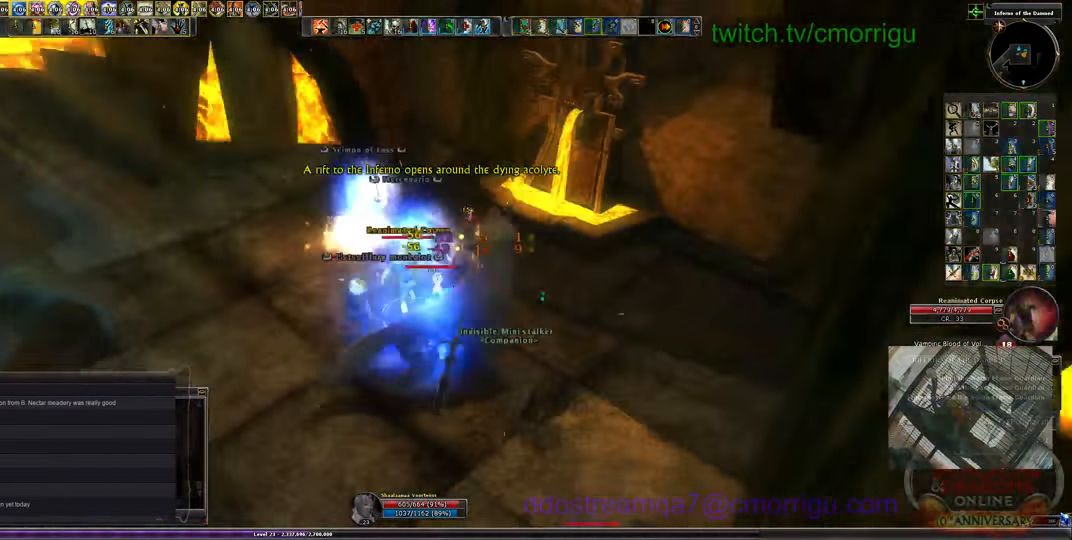
{"keys": ["d"], "events": [[67, "2", "down"], [233, "2", "up"], [466, "d", "down"]]}